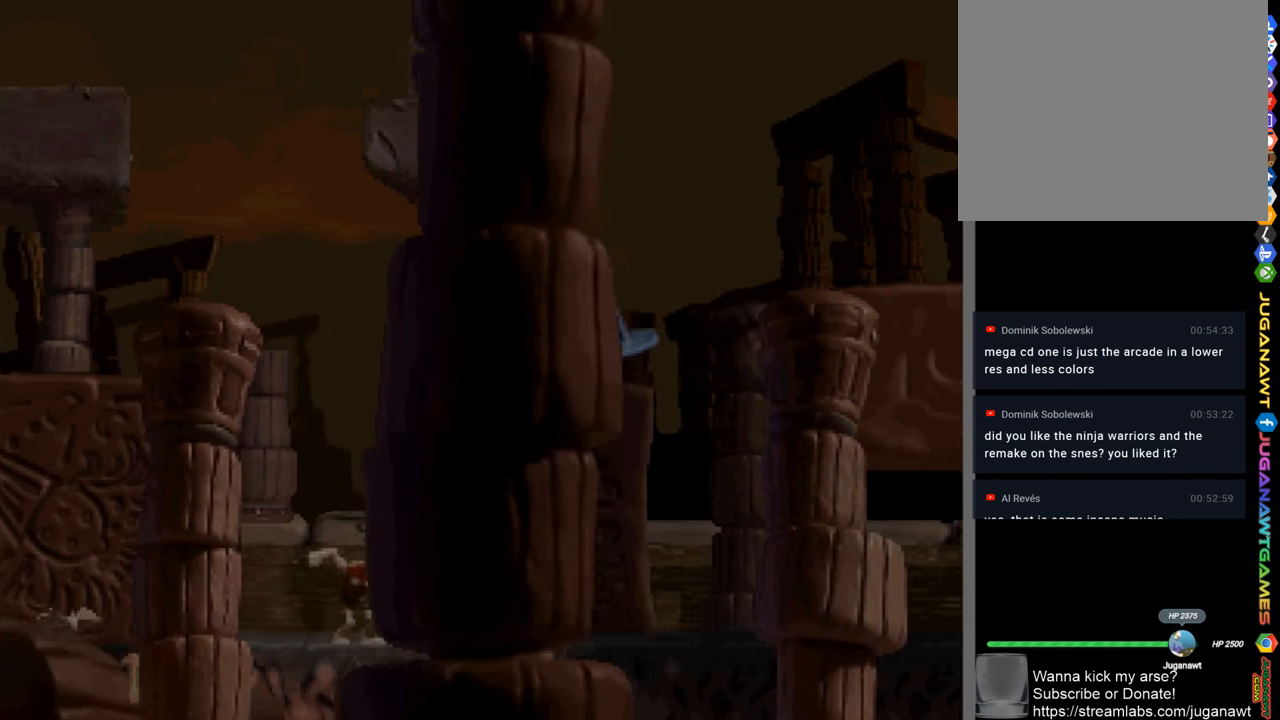
Gameplay with a controller (PlayStation layout); each line is a JSON object with the inputs held at the frame after it. "events" lists button and stick changes between this image and that frame as [ms after this image, input, new state], when the widget could be followed in between.
{"buttons": ["SQUARE"], "left_stick": "center", "right_stick": "center", "events": [[250, "DPAD_RIGHT", "down"], [484, "CROSS", "up"], [484, "DPAD_RIGHT", "up"]]}
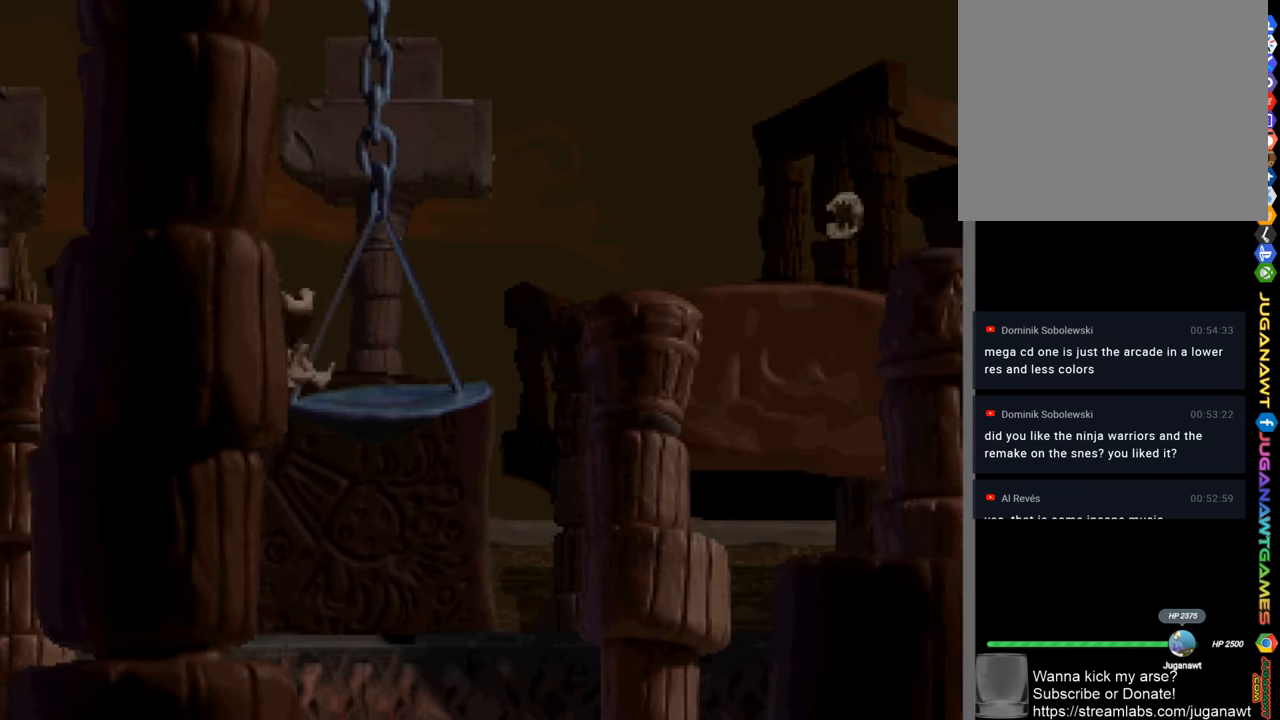
{"buttons": ["CROSS", "SQUARE", "DPAD_LEFT"], "left_stick": "center", "right_stick": "center", "events": [[184, "DPAD_LEFT", "down"], [250, "CROSS", "down"]]}
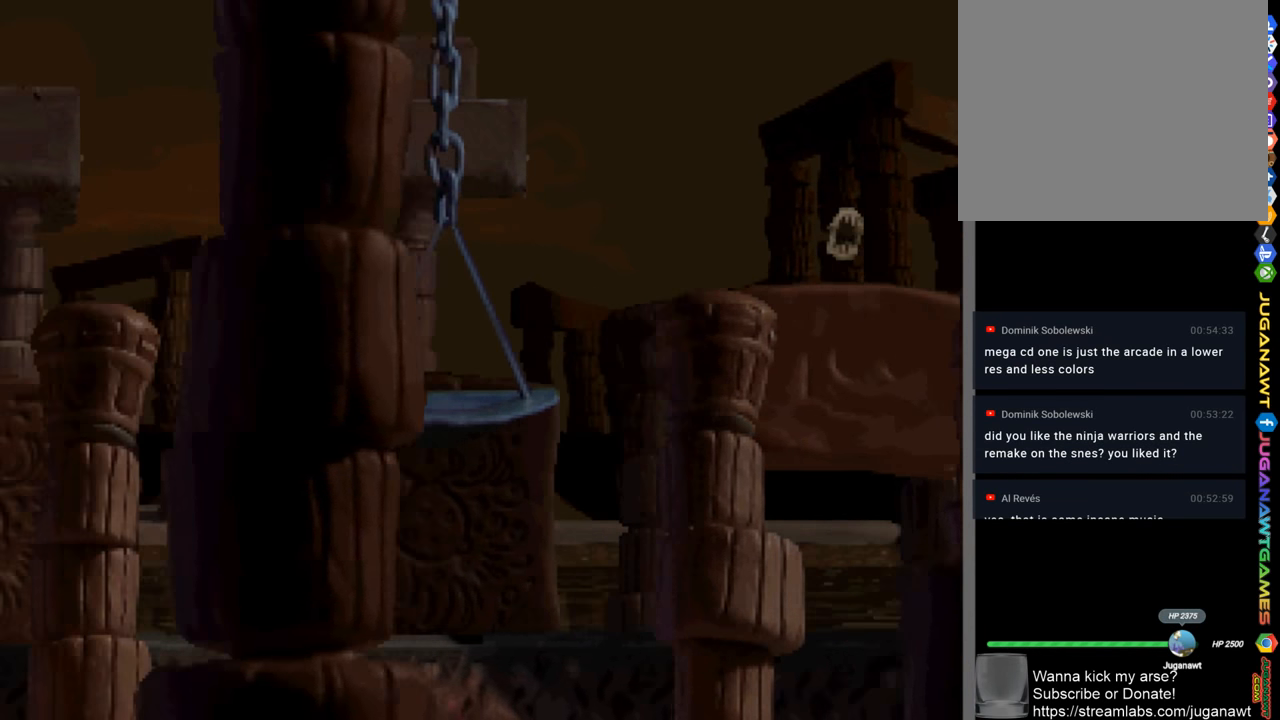
{"buttons": ["SQUARE", "DPAD_LEFT"], "left_stick": "center", "right_stick": "center", "events": [[384, "CROSS", "up"]]}
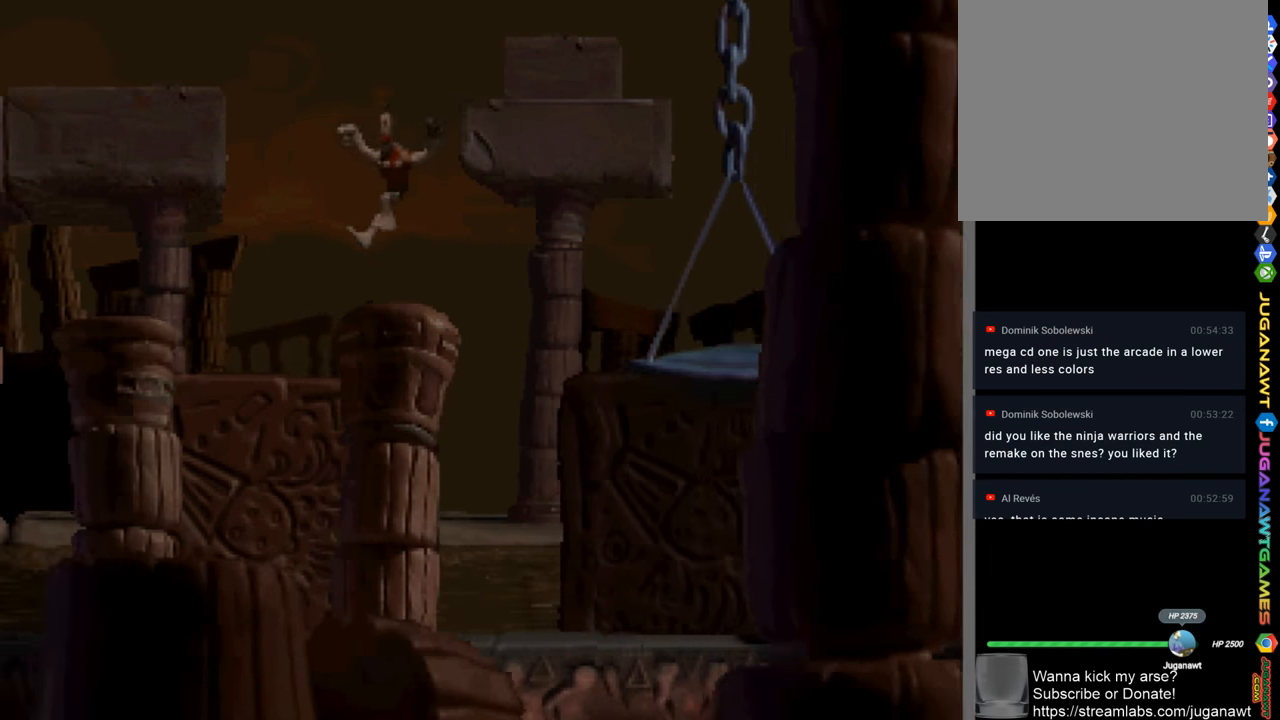
{"buttons": ["CROSS", "SQUARE", "DPAD_LEFT"], "left_stick": "center", "right_stick": "center", "events": [[417, "CROSS", "down"]]}
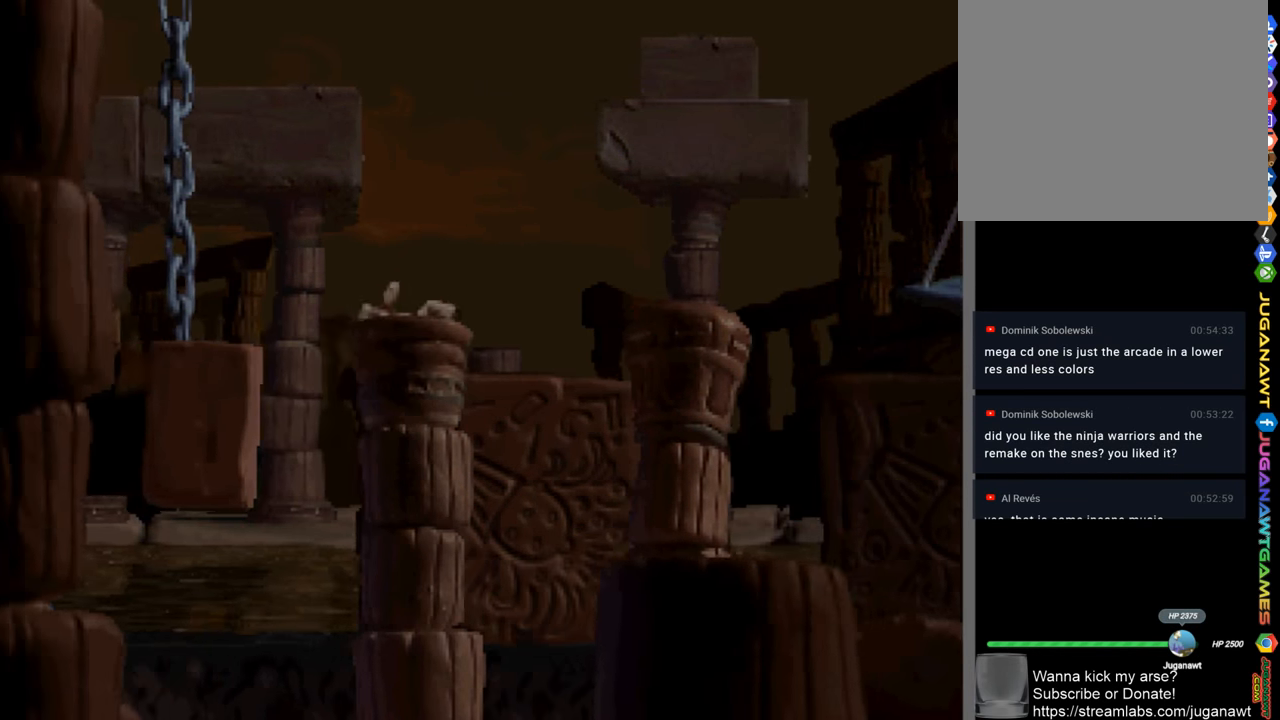
{"buttons": ["SQUARE"], "left_stick": "center", "right_stick": "center", "events": [[284, "CROSS", "up"], [284, "DPAD_LEFT", "up"]]}
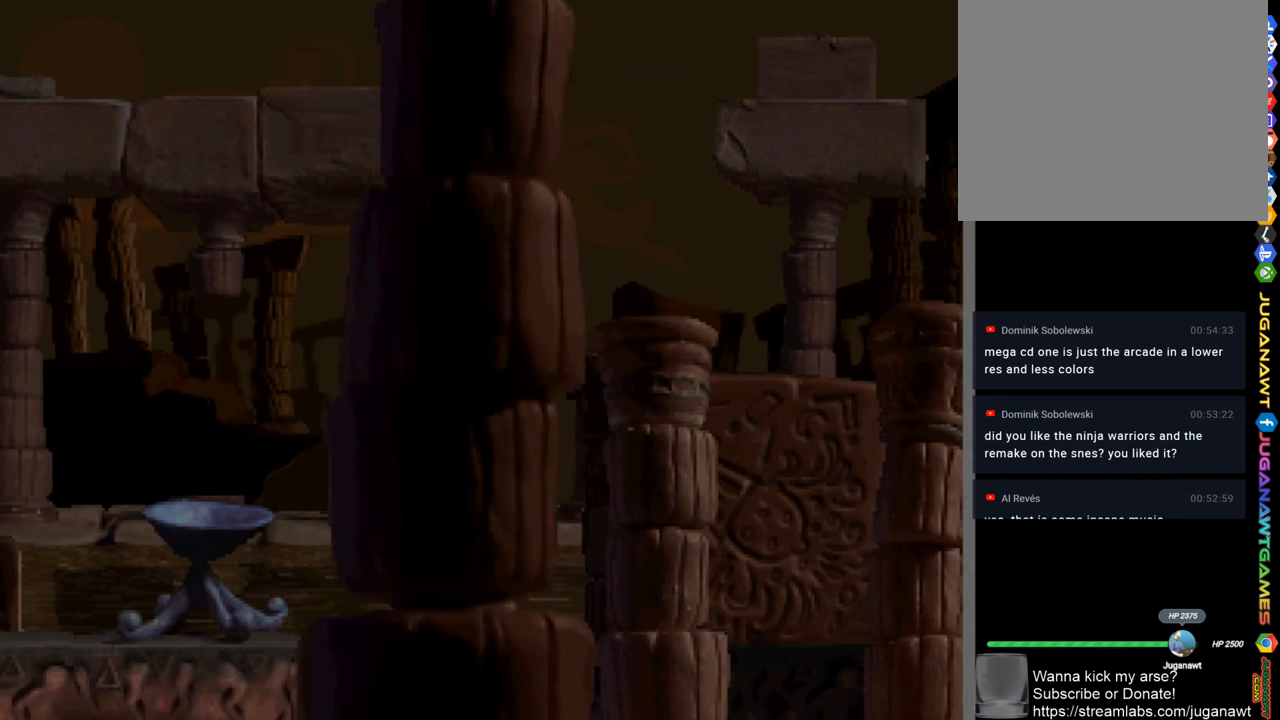
{"buttons": ["CROSS", "SQUARE", "DPAD_LEFT"], "left_stick": "center", "right_stick": "center", "events": [[317, "DPAD_LEFT", "down"], [417, "CROSS", "down"]]}
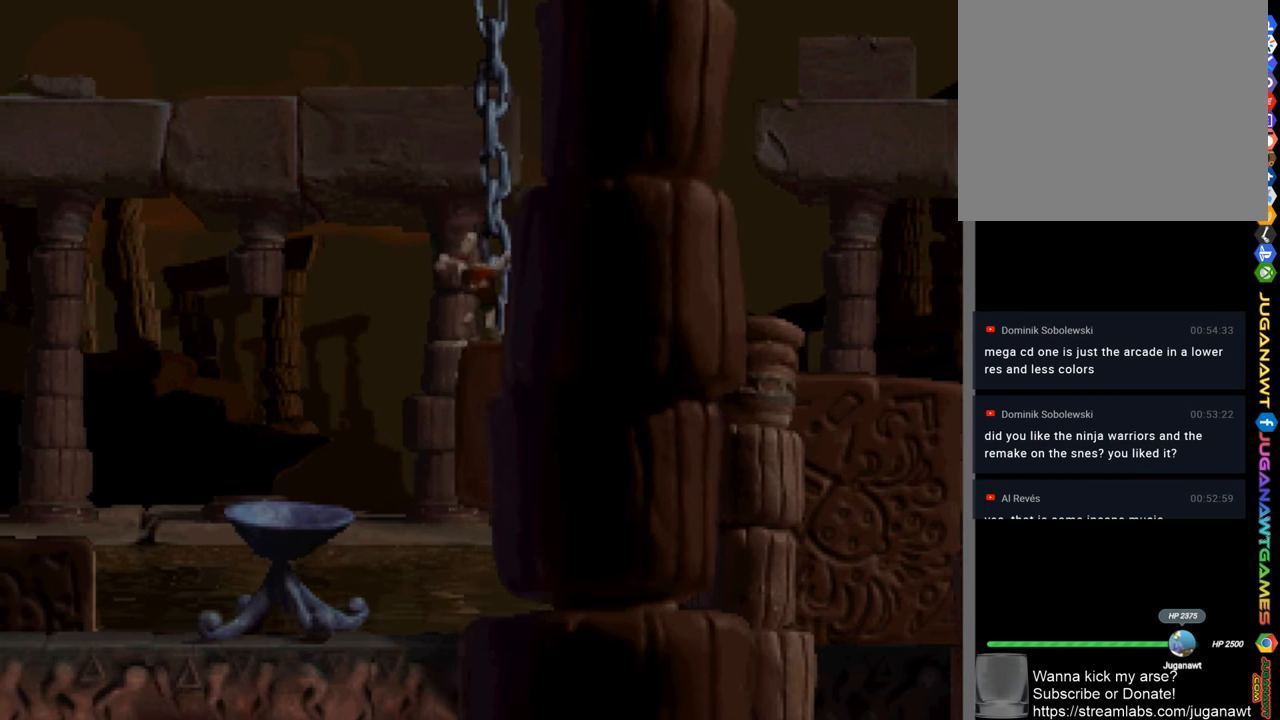
{"buttons": ["CROSS", "SQUARE", "DPAD_LEFT"], "left_stick": "center", "right_stick": "center", "events": []}
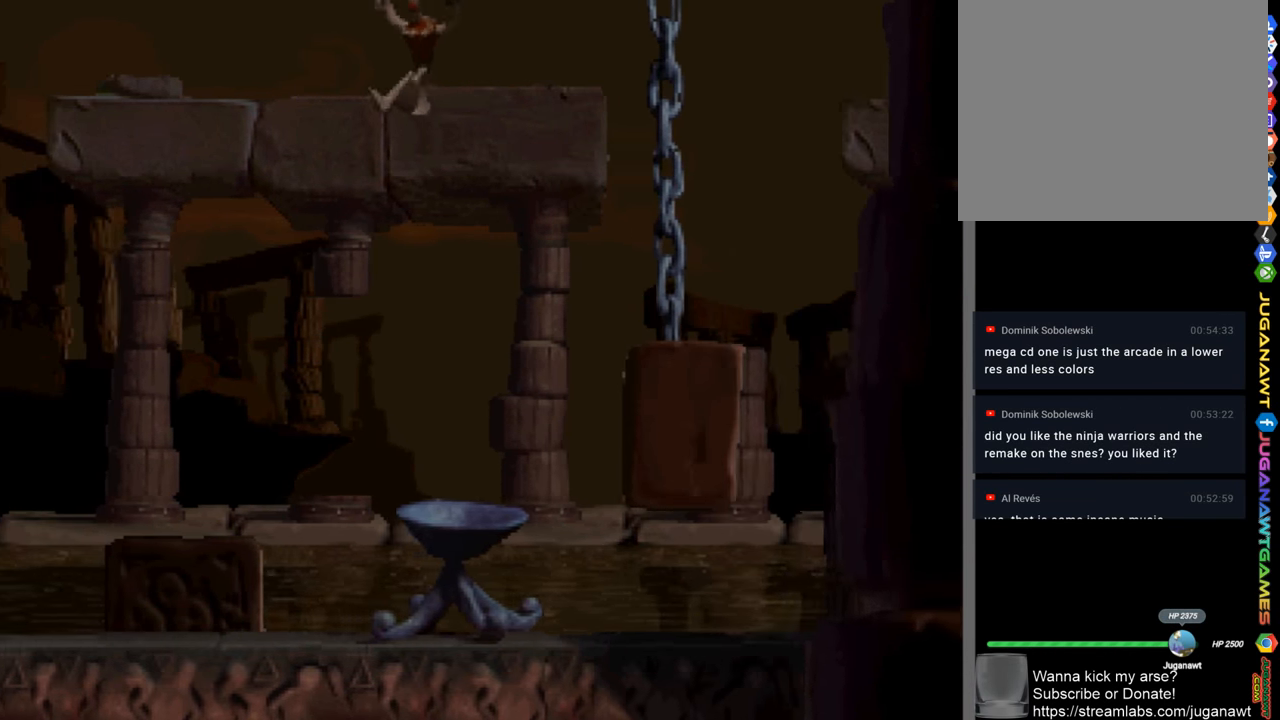
{"buttons": ["CROSS", "SQUARE", "L1", "DPAD_LEFT"], "left_stick": "center", "right_stick": "center", "events": [[184, "L1", "down"]]}
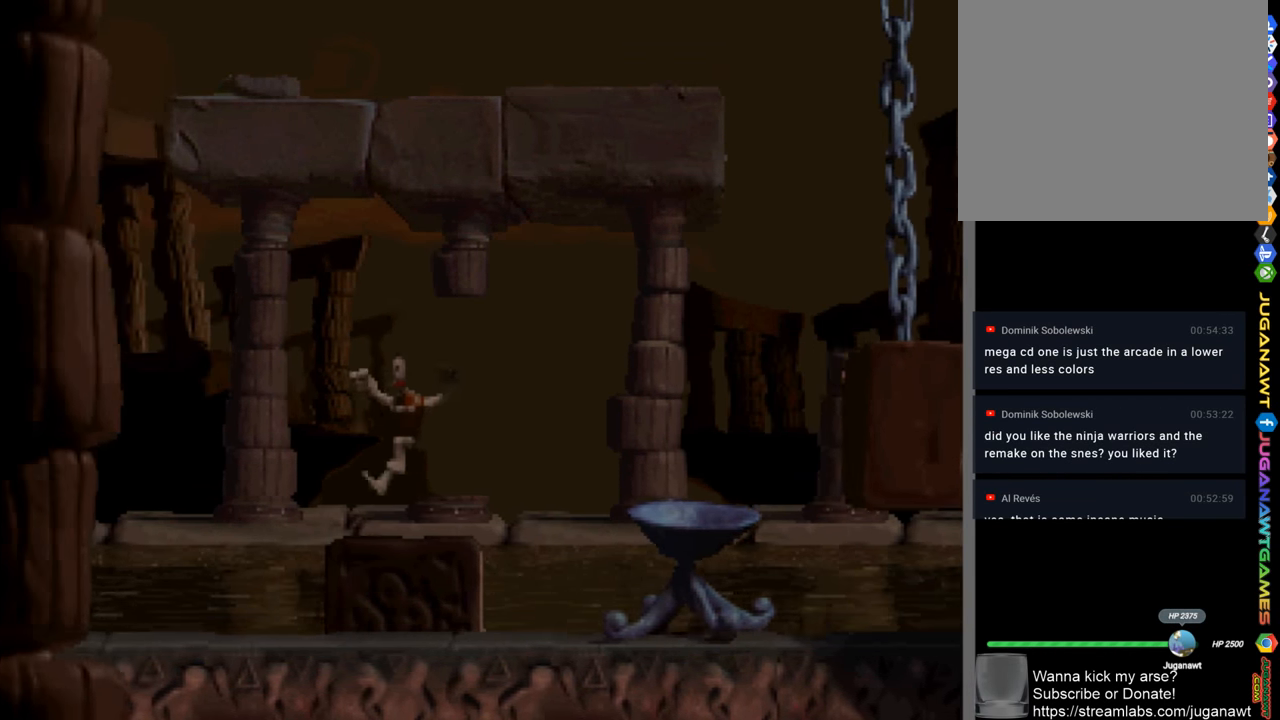
{"buttons": ["SQUARE", "DPAD_RIGHT"], "left_stick": "center", "right_stick": "center", "events": [[50, "L1", "up"], [217, "DPAD_LEFT", "up"], [284, "DPAD_RIGHT", "down"], [384, "CROSS", "up"]]}
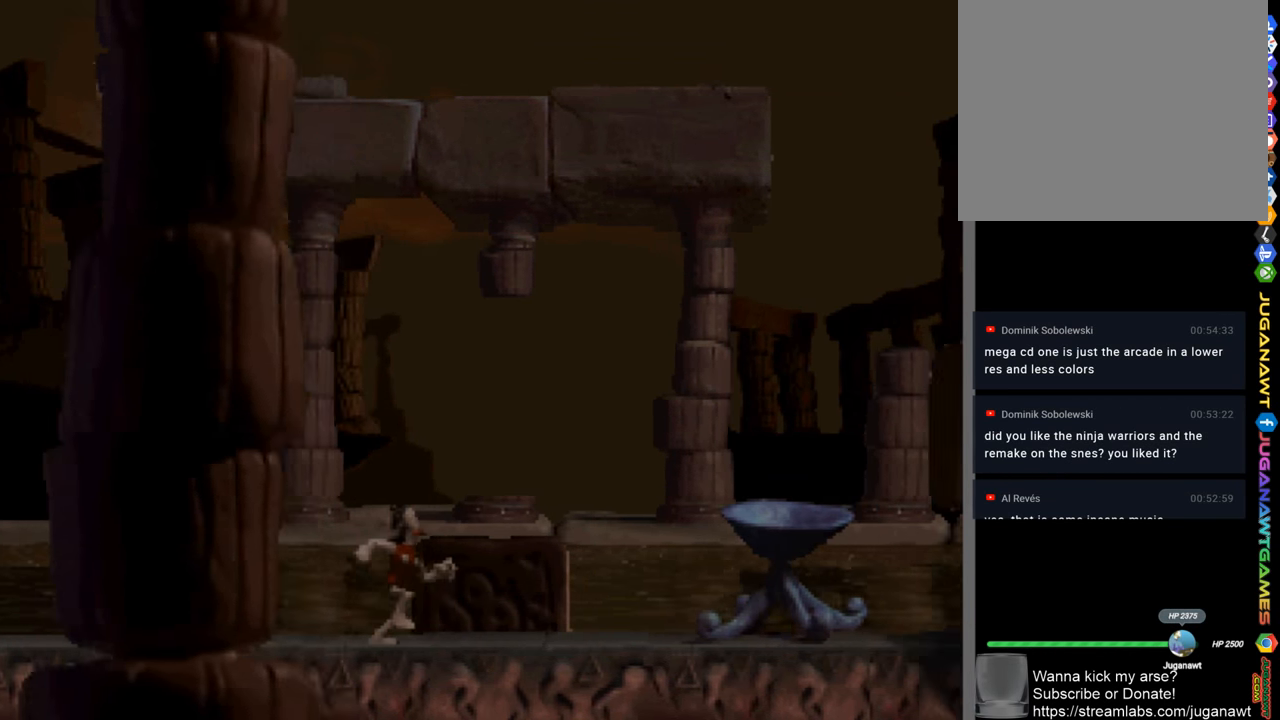
{"buttons": ["SQUARE", "DPAD_RIGHT"], "left_stick": "center", "right_stick": "center", "events": [[150, "CROSS", "down"], [417, "CROSS", "up"]]}
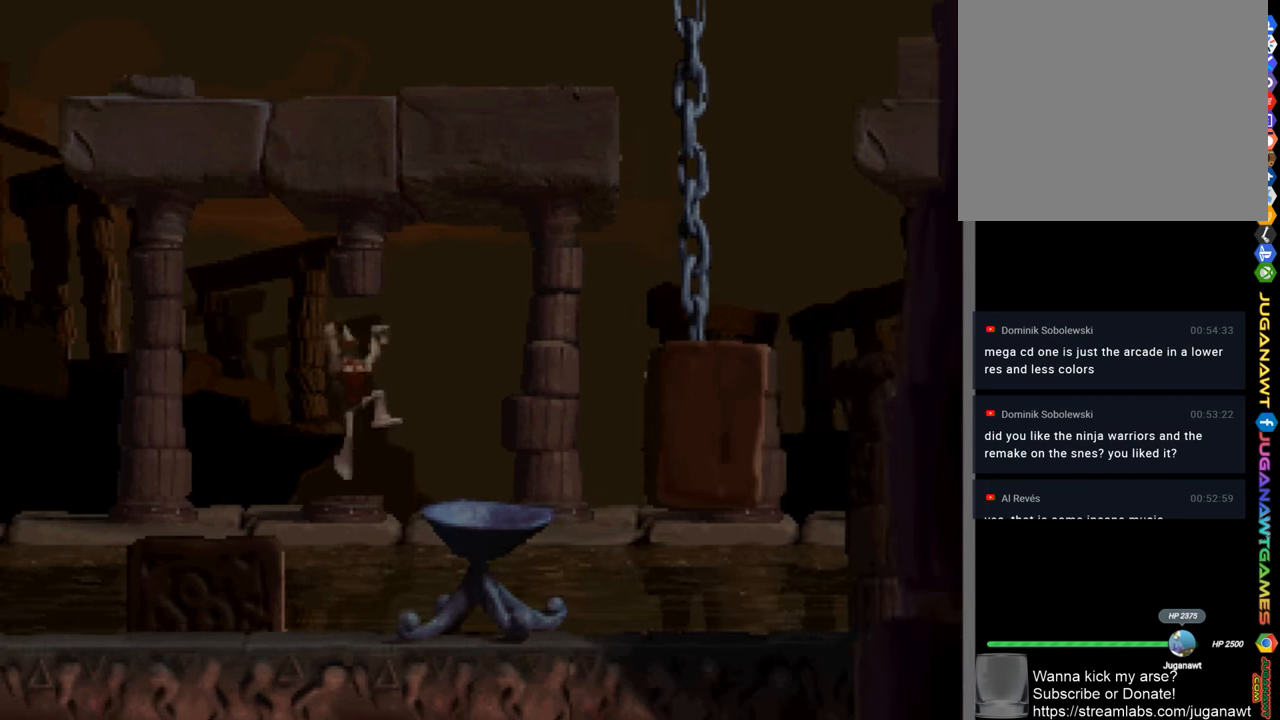
{"buttons": ["SQUARE"], "left_stick": "center", "right_stick": "center", "events": [[217, "DPAD_RIGHT", "up"]]}
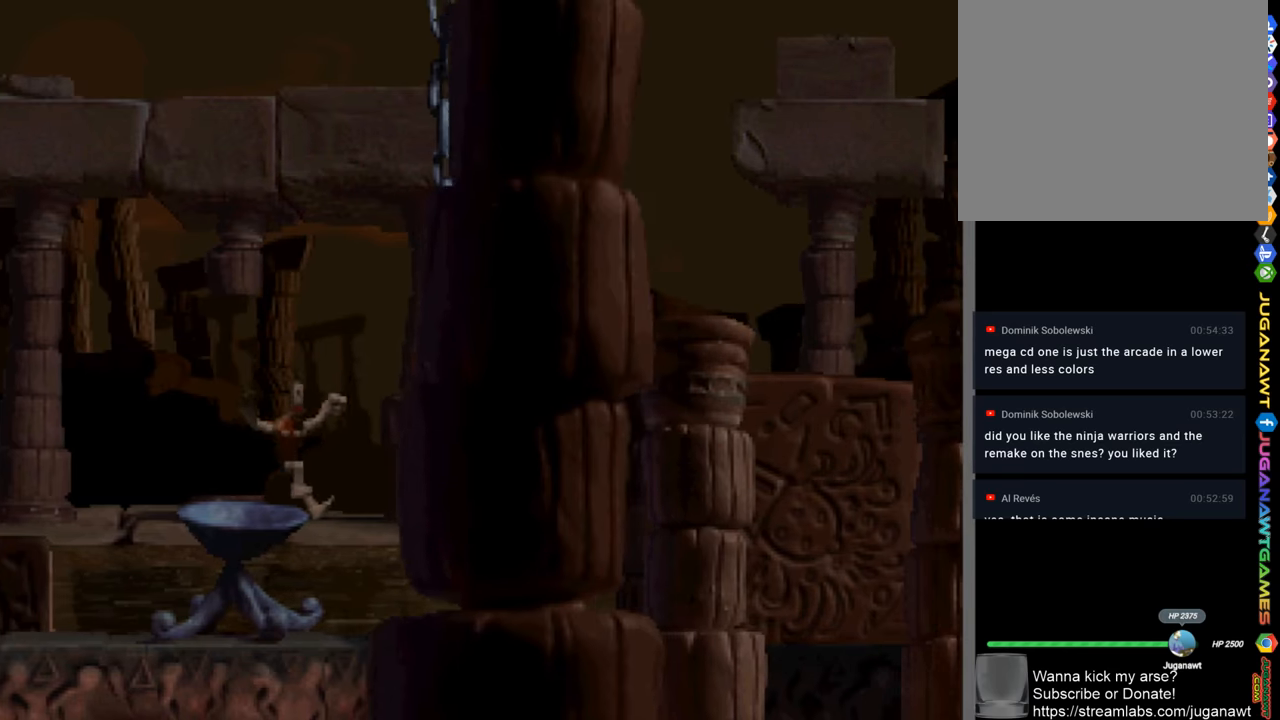
{"buttons": ["CROSS", "SQUARE", "DPAD_RIGHT"], "left_stick": "center", "right_stick": "center", "events": [[150, "DPAD_RIGHT", "down"], [183, "CROSS", "down"]]}
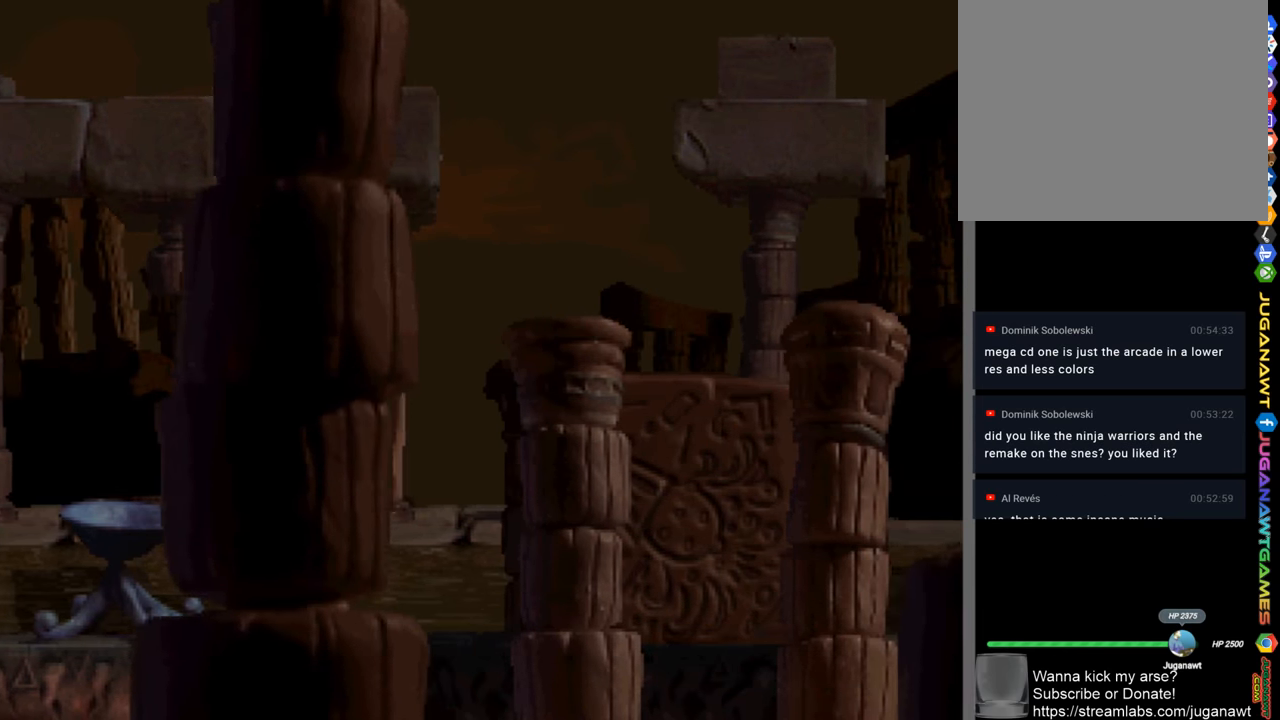
{"buttons": ["SQUARE"], "left_stick": "center", "right_stick": "center", "events": [[116, "CROSS", "up"], [283, "DPAD_RIGHT", "up"]]}
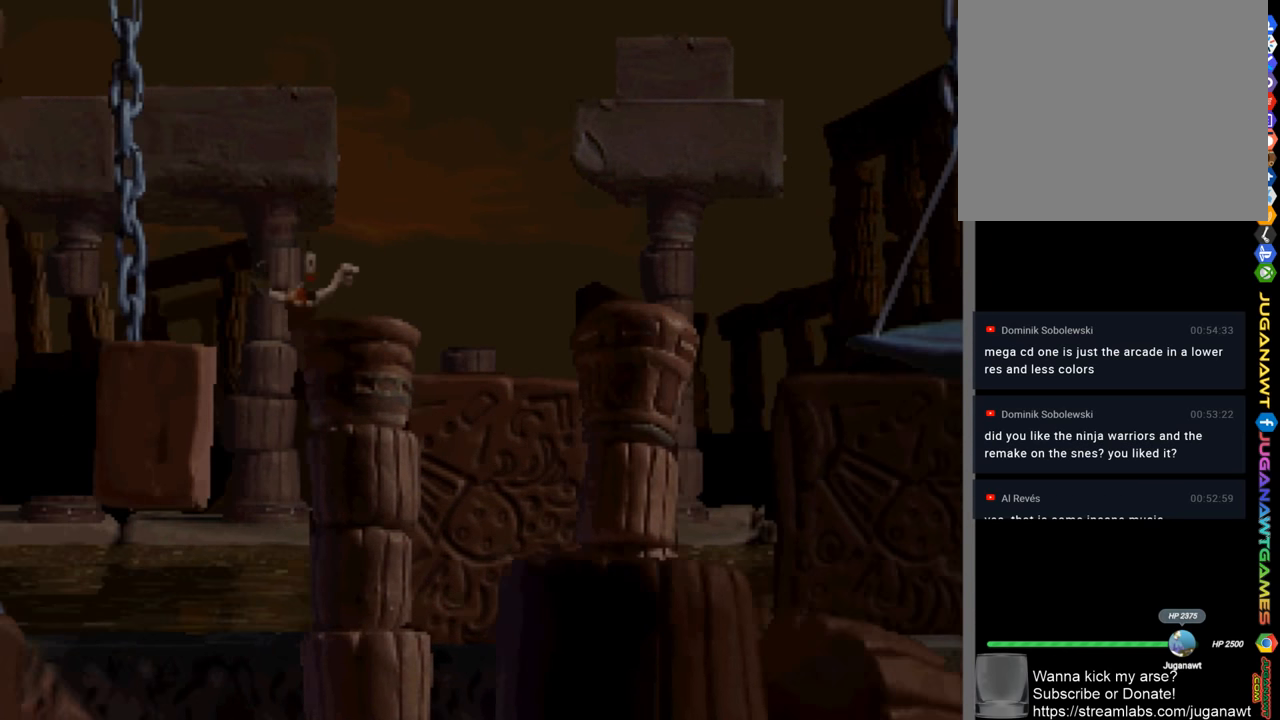
{"buttons": ["CROSS", "SQUARE", "DPAD_RIGHT"], "left_stick": "center", "right_stick": "center", "events": [[50, "DPAD_RIGHT", "down"], [250, "CROSS", "down"]]}
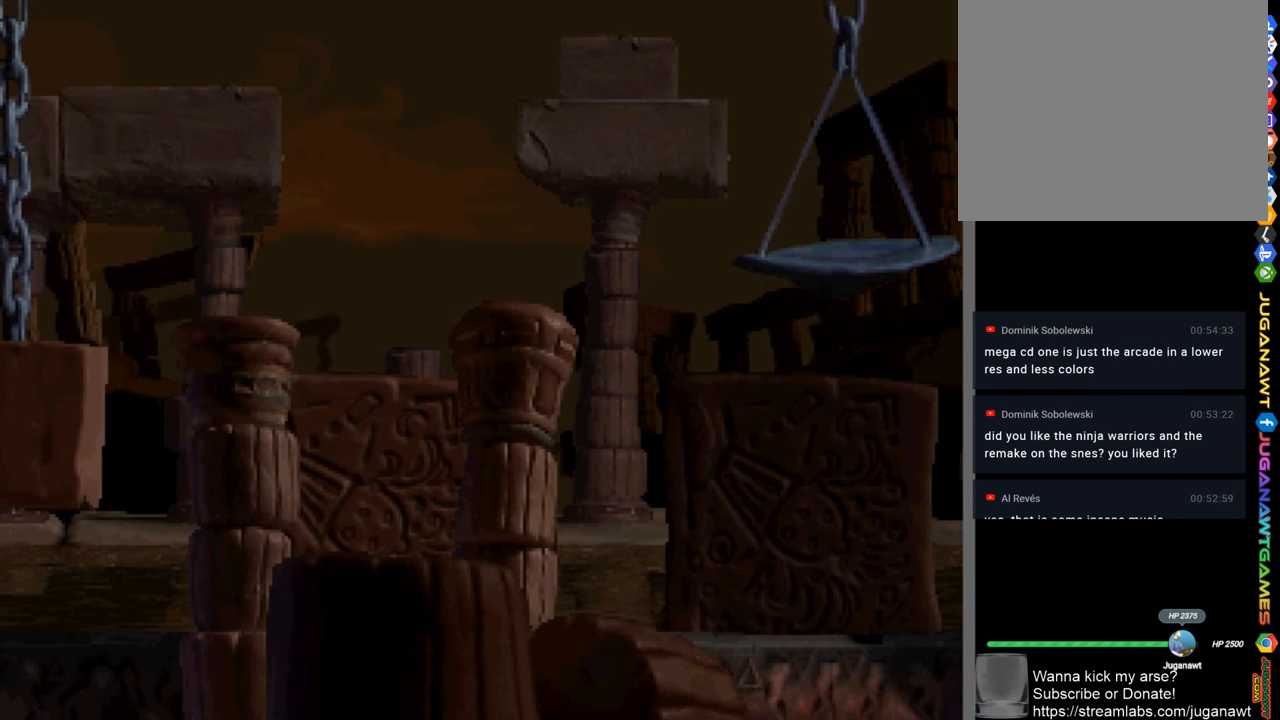
{"buttons": ["SQUARE", "DPAD_RIGHT"], "left_stick": "center", "right_stick": "center", "events": [[350, "CROSS", "up"]]}
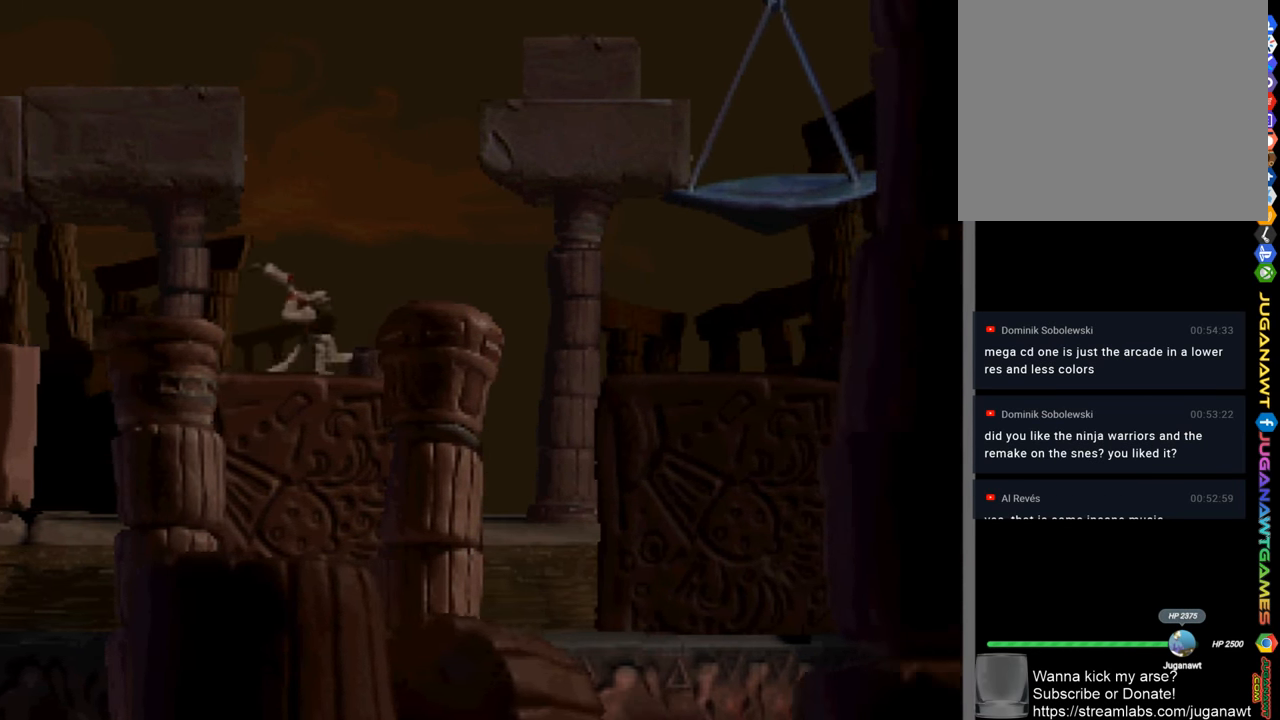
{"buttons": ["CROSS", "SQUARE", "DPAD_RIGHT"], "left_stick": "center", "right_stick": "center", "events": [[83, "DPAD_RIGHT", "up"], [416, "DPAD_RIGHT", "down"], [450, "CROSS", "down"]]}
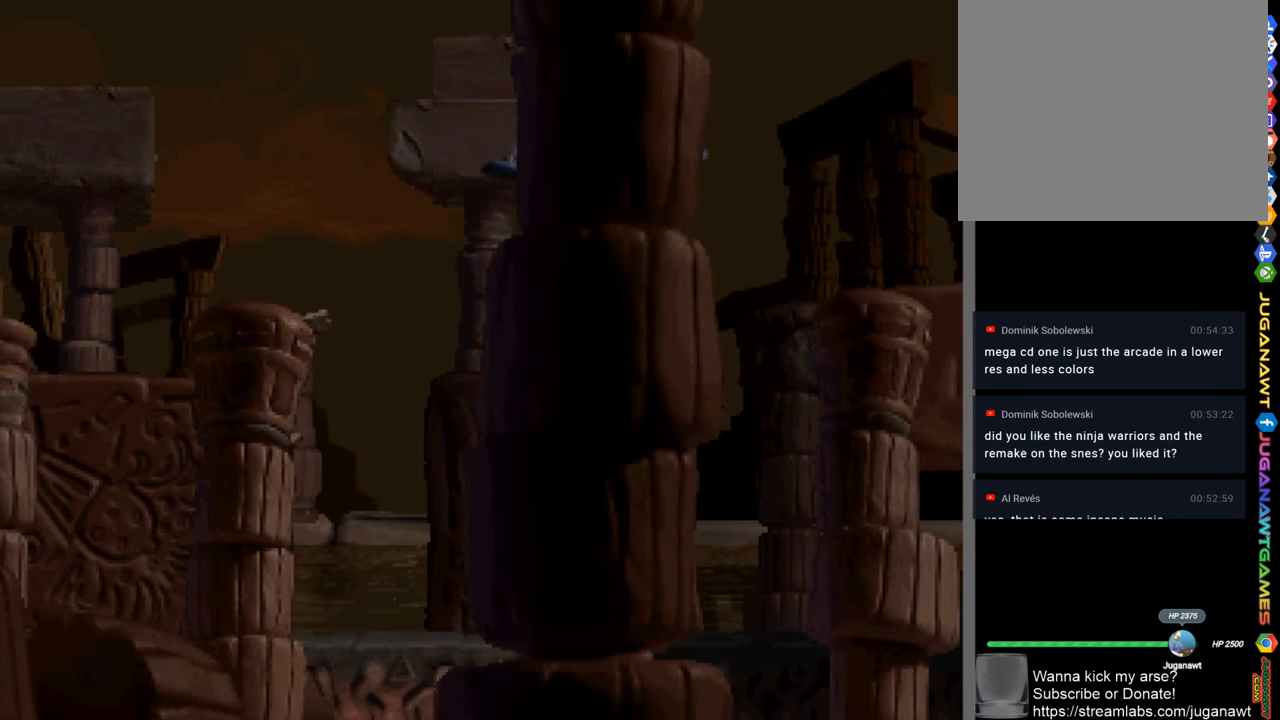
{"buttons": ["SQUARE", "DPAD_RIGHT"], "left_stick": "center", "right_stick": "center", "events": [[450, "CROSS", "up"]]}
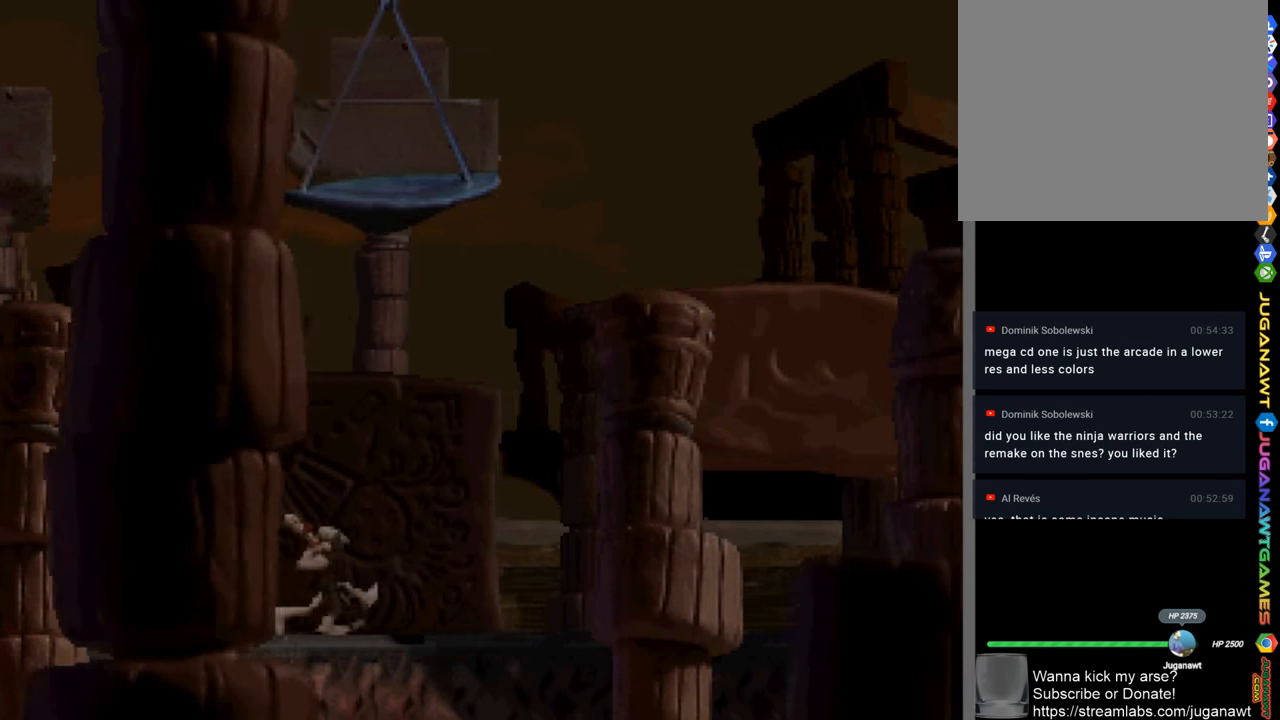
{"buttons": ["SQUARE", "DPAD_LEFT"], "left_stick": "center", "right_stick": "center", "events": [[50, "DPAD_RIGHT", "up"], [350, "DPAD_LEFT", "down"]]}
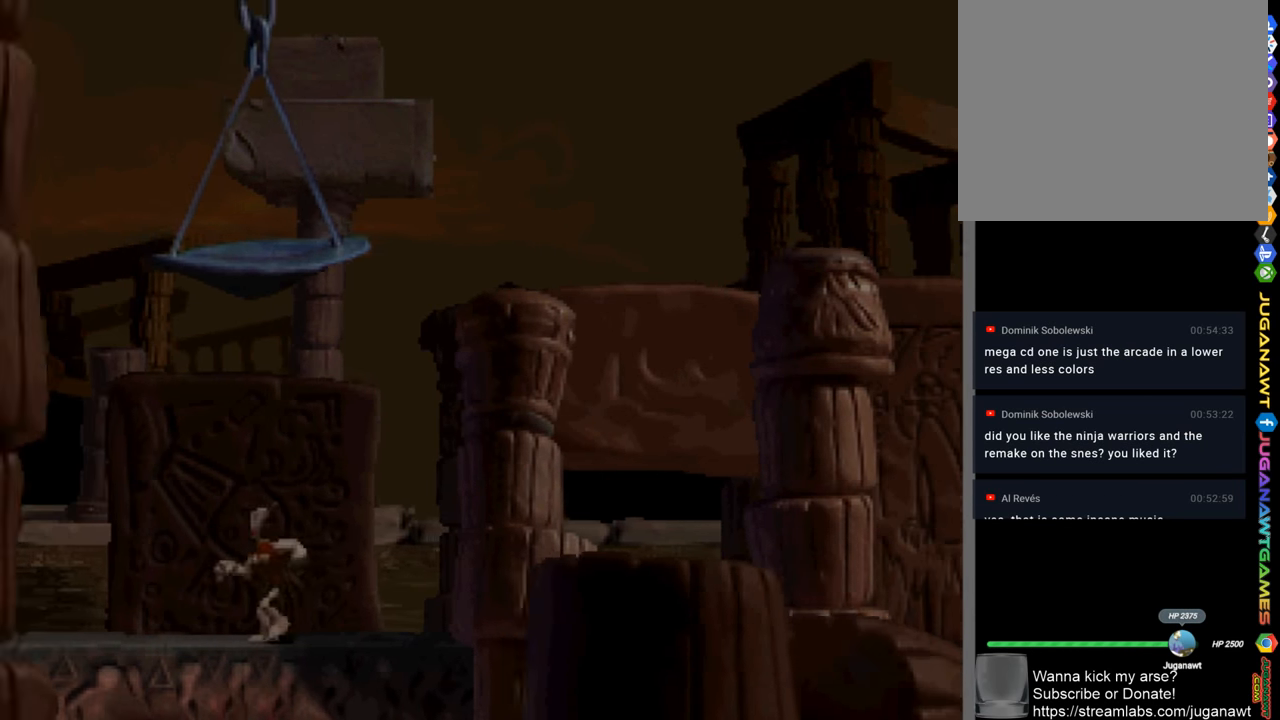
{"buttons": ["SQUARE", "DPAD_RIGHT"], "left_stick": "center", "right_stick": "center", "events": [[250, "DPAD_LEFT", "up"], [450, "DPAD_RIGHT", "down"]]}
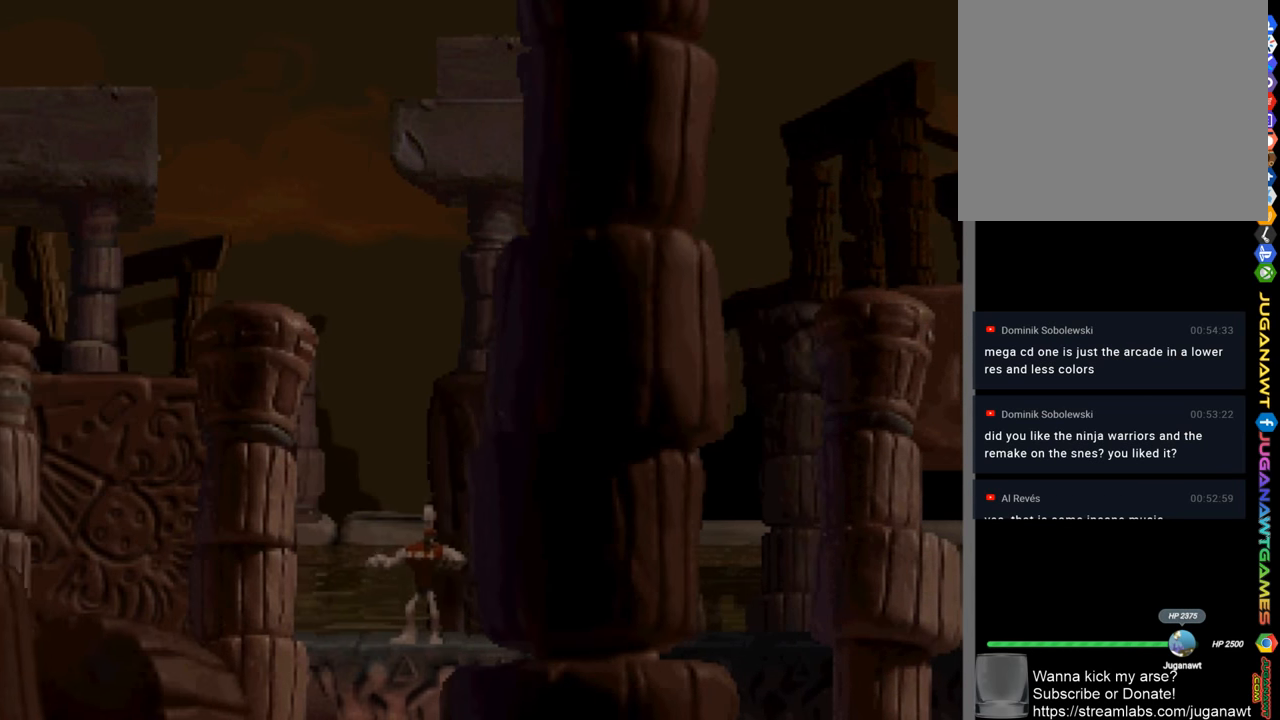
{"buttons": ["CROSS", "SQUARE", "DPAD_RIGHT"], "left_stick": "center", "right_stick": "center", "events": [[50, "DPAD_RIGHT", "up"], [216, "CROSS", "down"], [450, "DPAD_RIGHT", "down"]]}
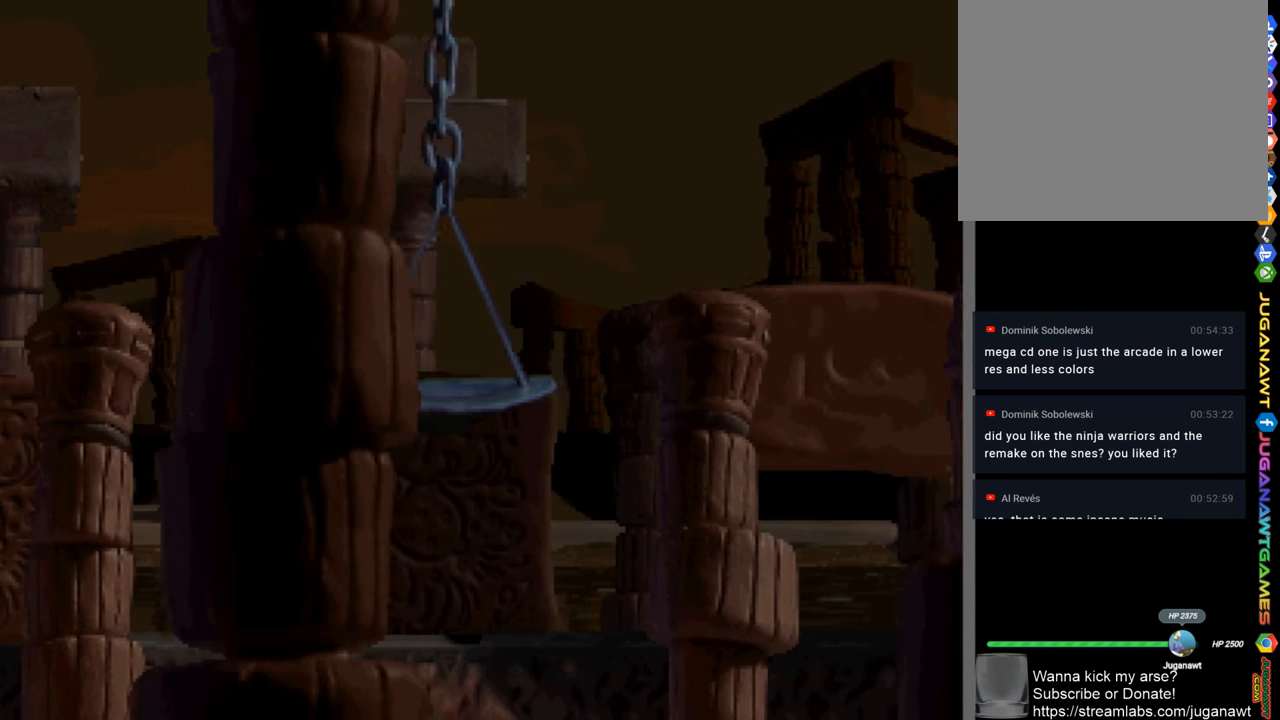
{"buttons": ["CROSS", "SQUARE", "DPAD_RIGHT"], "left_stick": "center", "right_stick": "center", "events": [[183, "CROSS", "up"], [216, "DPAD_RIGHT", "up"], [416, "DPAD_RIGHT", "down"], [450, "CROSS", "down"]]}
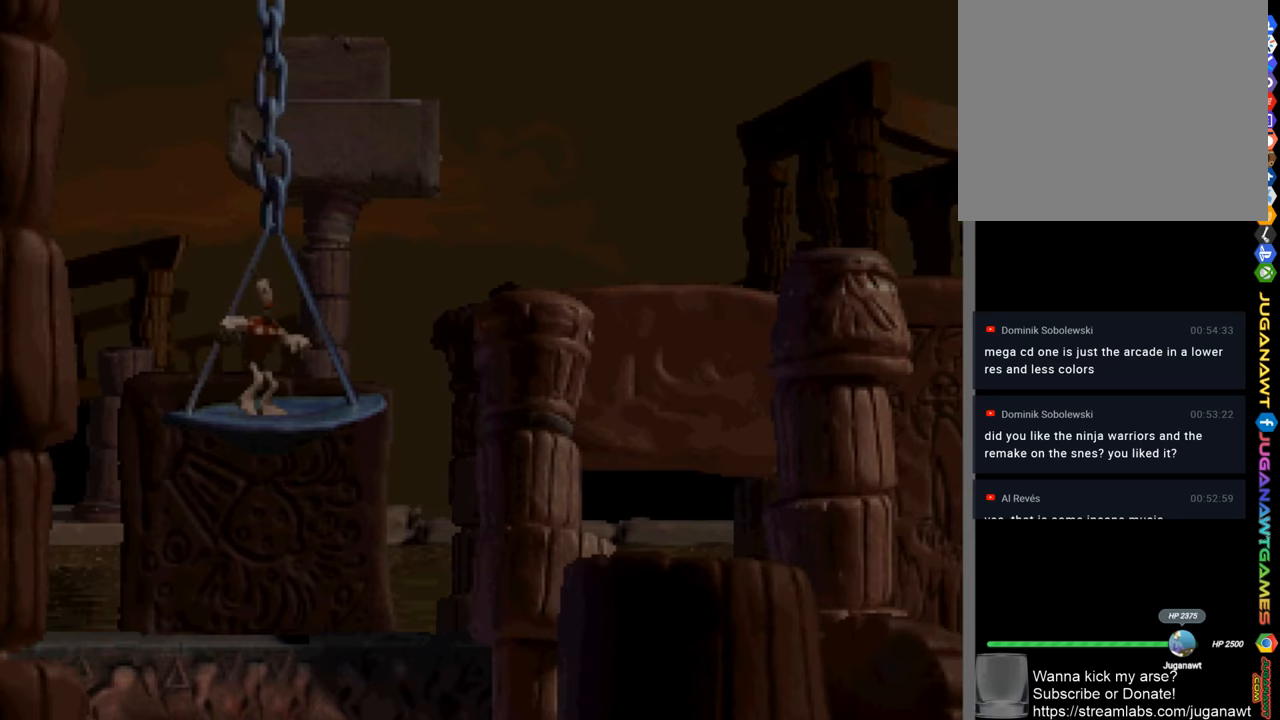
{"buttons": ["SQUARE", "DPAD_RIGHT"], "left_stick": "center", "right_stick": "center", "events": [[283, "CROSS", "up"]]}
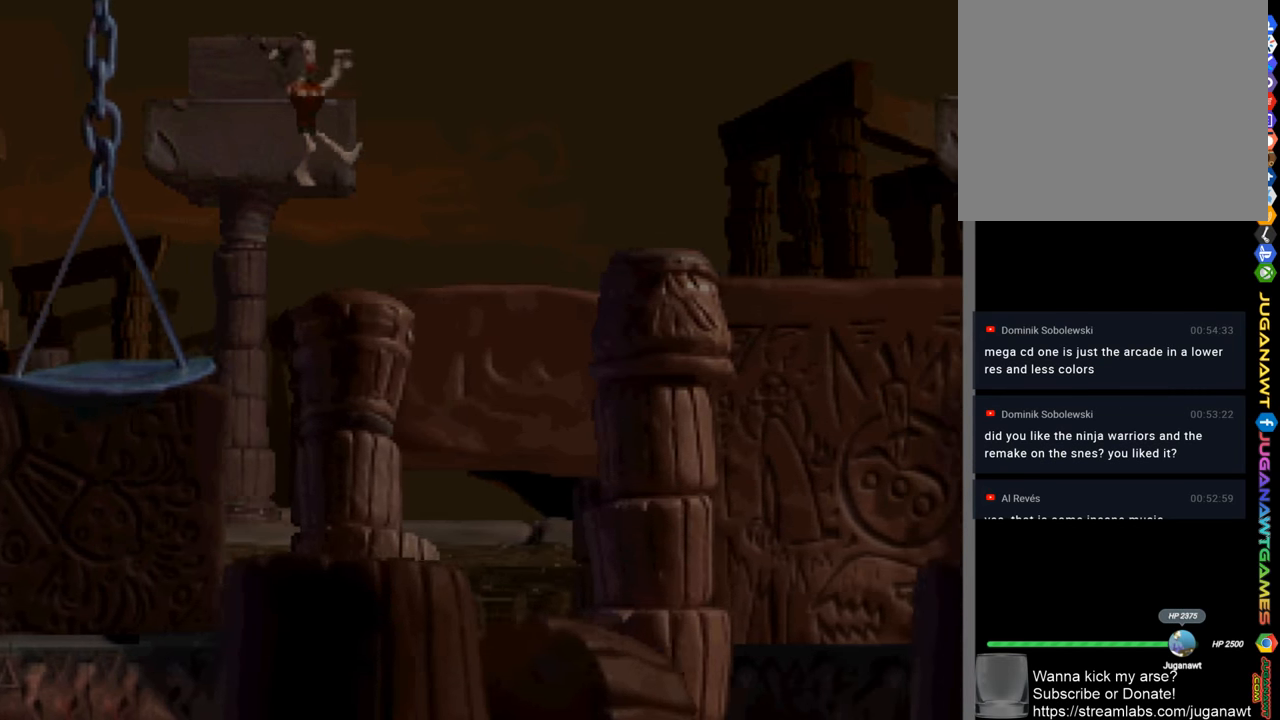
{"buttons": ["SQUARE", "DPAD_RIGHT"], "left_stick": "center", "right_stick": "center", "events": []}
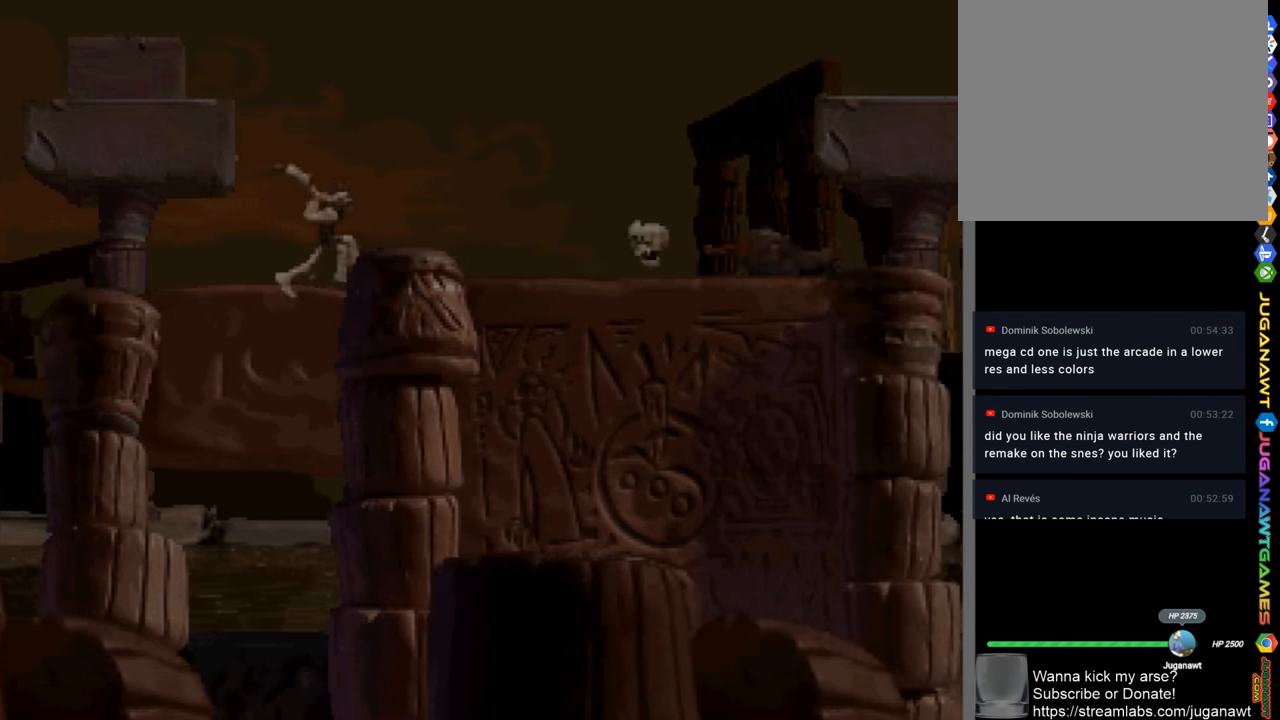
{"buttons": ["CROSS", "SQUARE"], "left_stick": "center", "right_stick": "center", "events": [[217, "CROSS", "down"], [250, "DPAD_RIGHT", "up"]]}
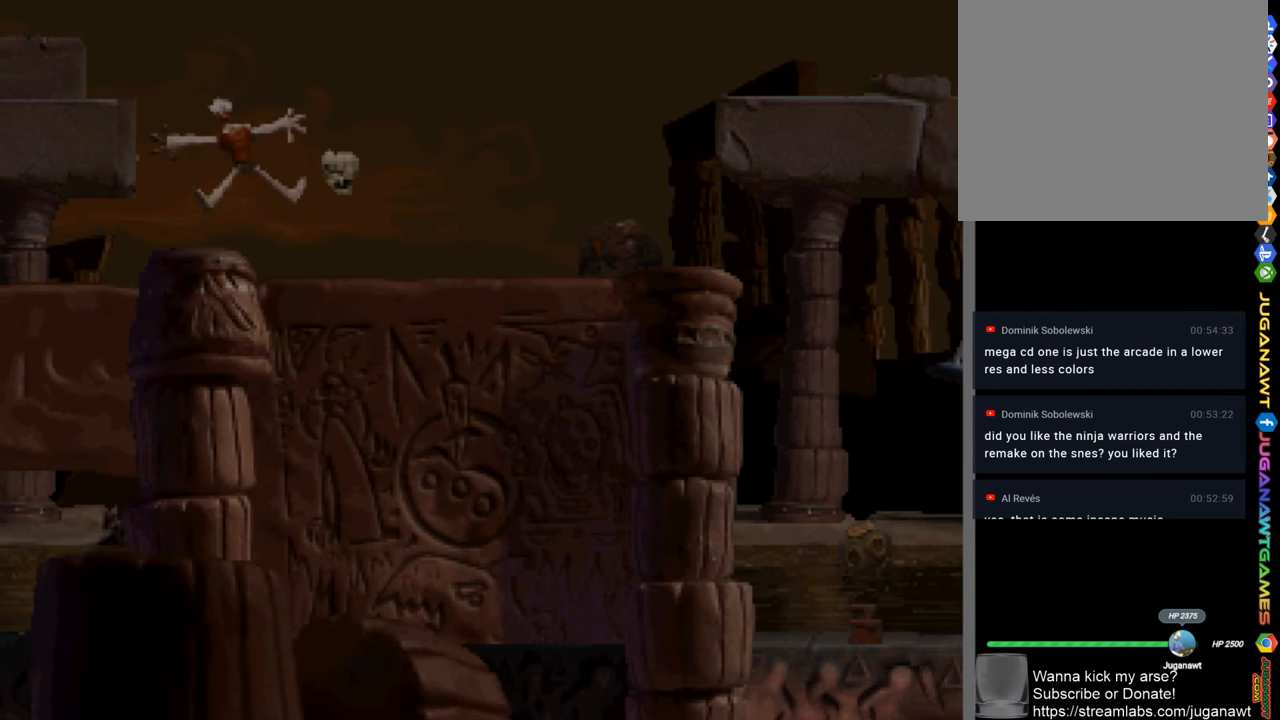
{"buttons": ["SQUARE"], "left_stick": "center", "right_stick": "center", "events": [[117, "DPAD_RIGHT", "down"], [183, "CROSS", "up"], [217, "CROSS", "down"], [250, "DPAD_RIGHT", "up"], [283, "CROSS", "up"]]}
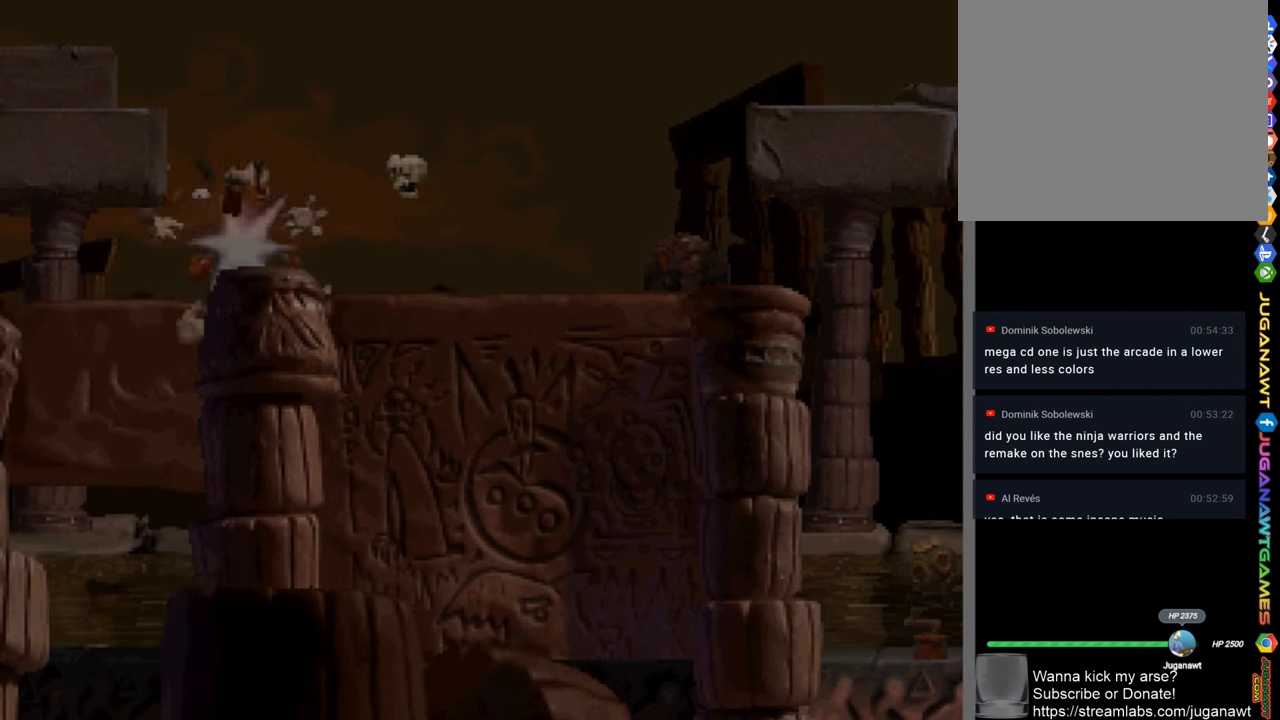
{"buttons": [], "left_stick": "center", "right_stick": "center", "events": [[17, "SQUARE", "up"]]}
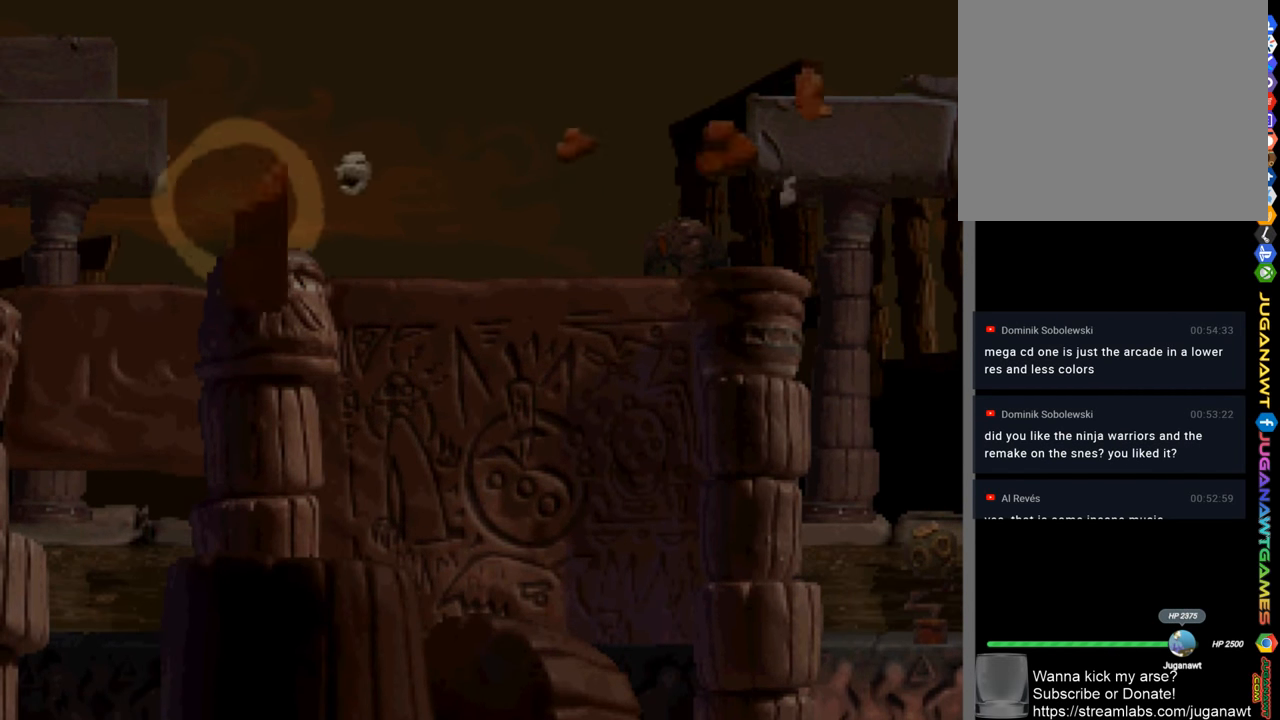
{"buttons": [], "left_stick": "center", "right_stick": "center", "events": []}
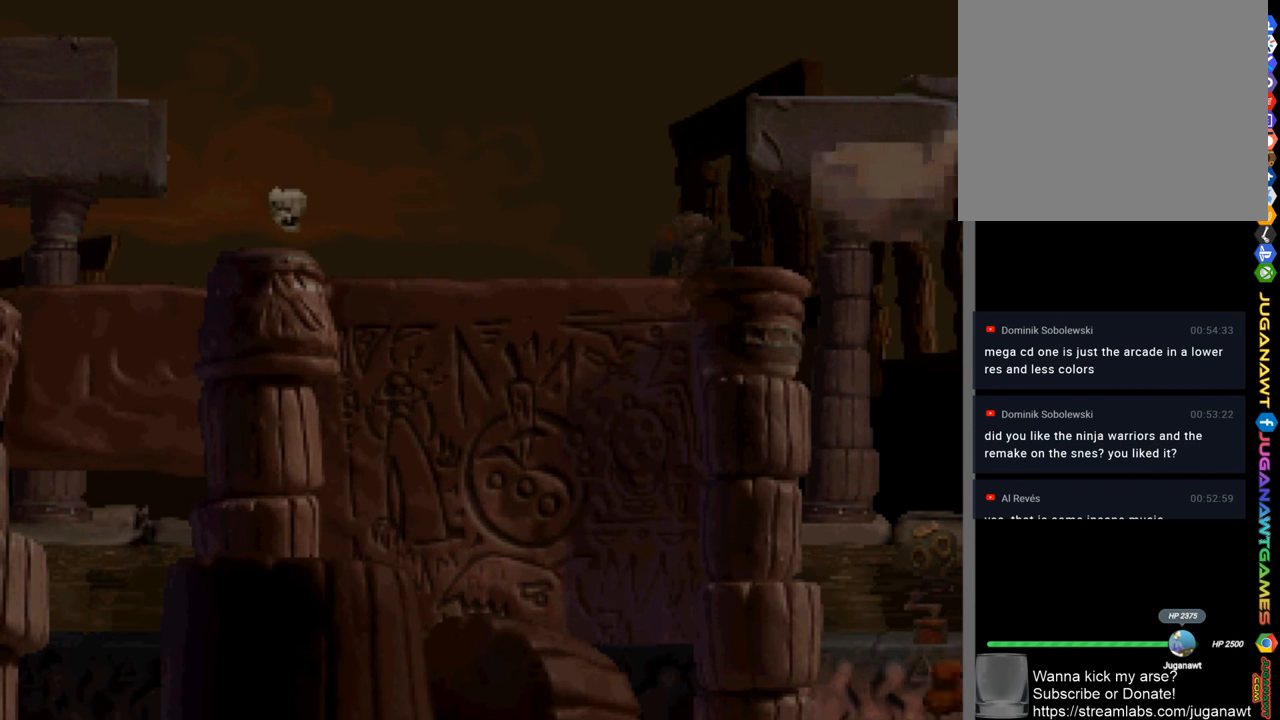
{"buttons": [], "left_stick": "center", "right_stick": "center", "events": []}
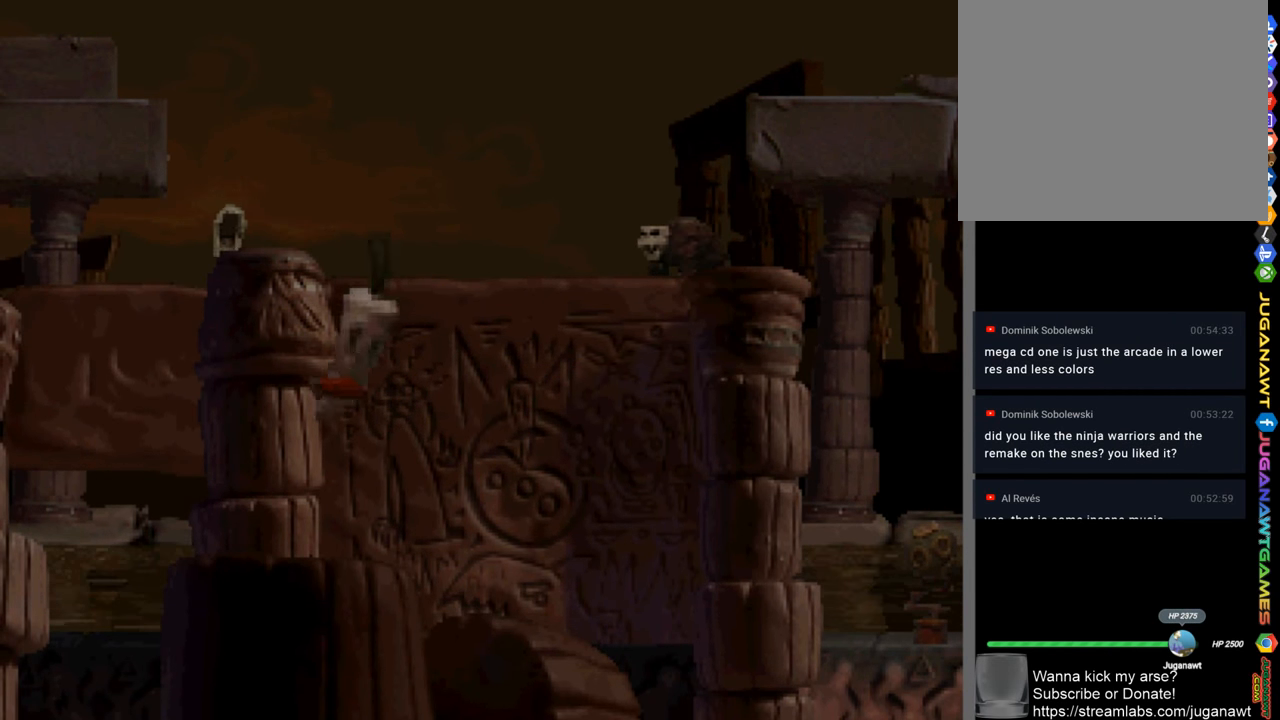
{"buttons": [], "left_stick": "center", "right_stick": "center", "events": []}
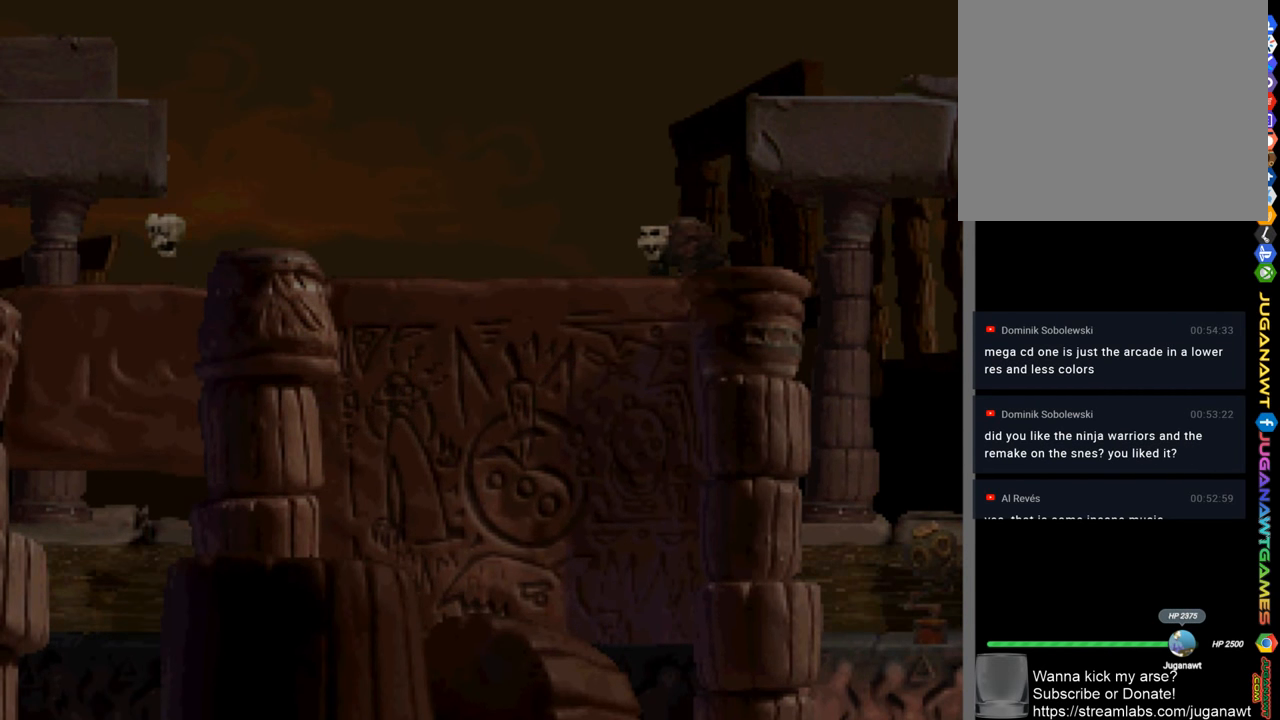
{"buttons": [], "left_stick": "center", "right_stick": "center", "events": []}